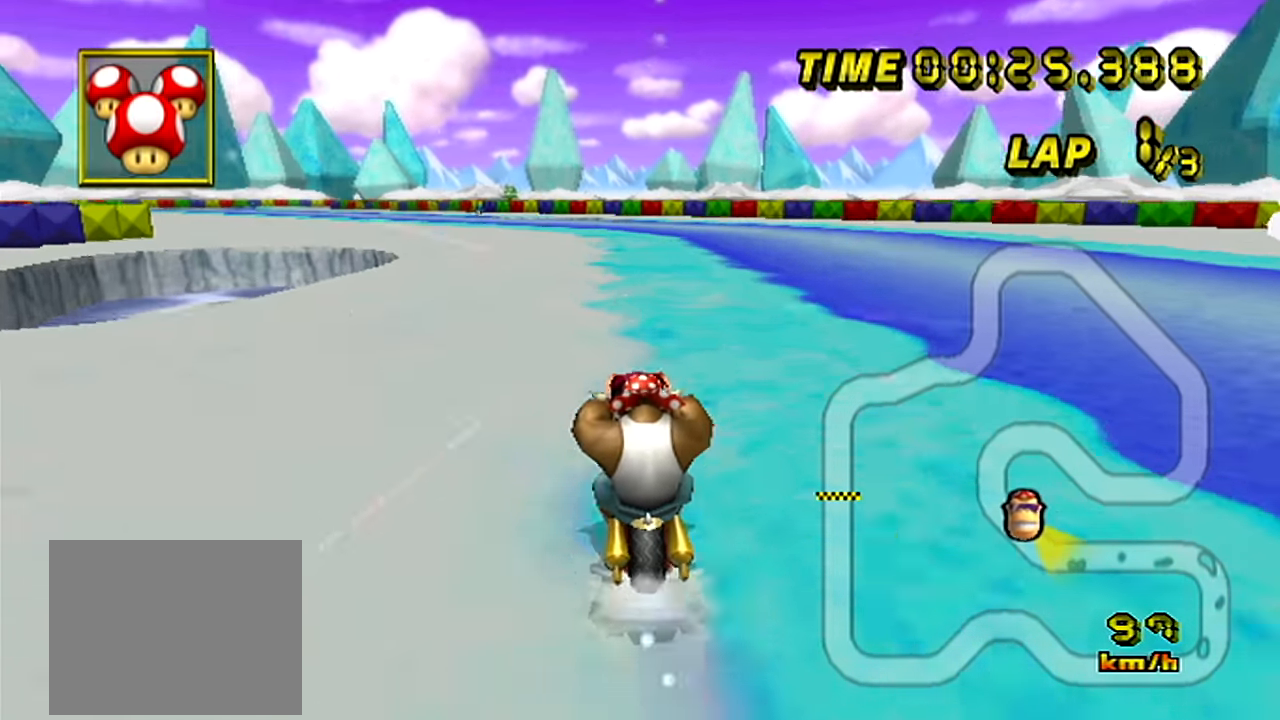
Gameplay with a controller; each line is a JSON object with the inputs held at the frame after it. "events" lists button and stick changes between this image and that frame as [ms after this image, input, new state], when the widget could be followed in between. Not read: B L3 R1 R3 X Y Z.
{"buttons": ["A"], "left_stick": "center", "events": []}
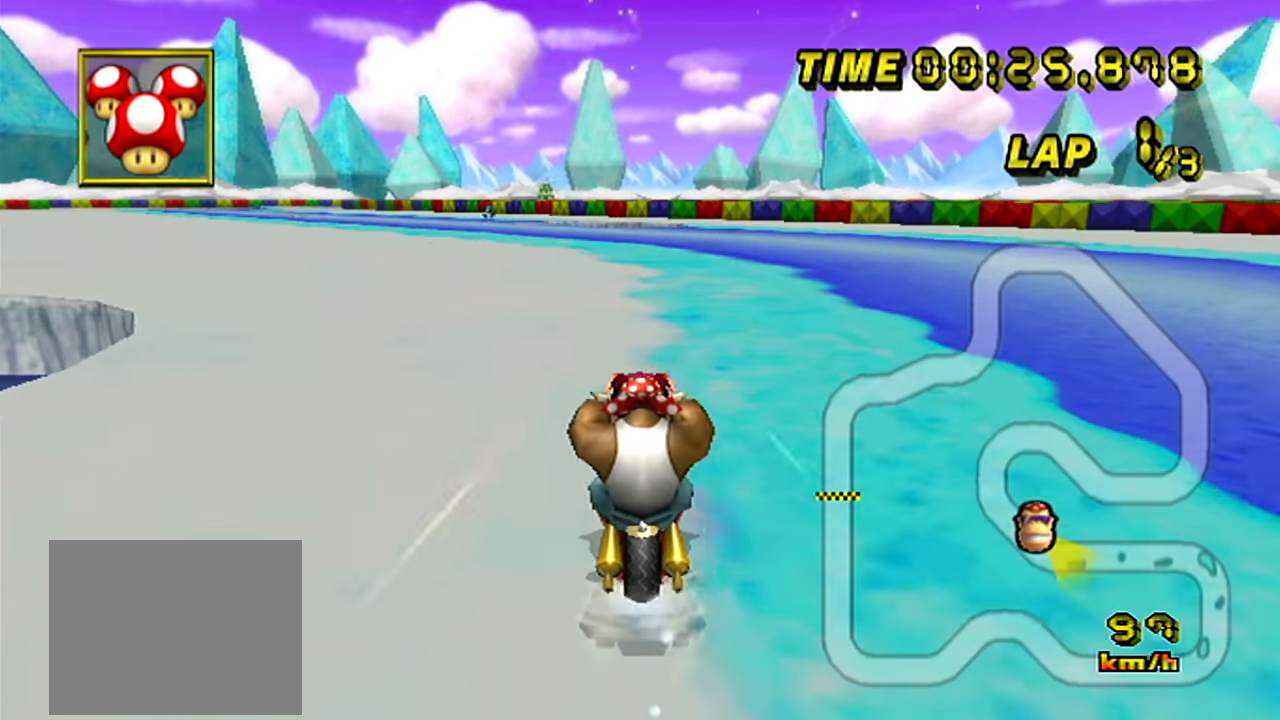
{"buttons": ["A"], "left_stick": "up-left", "events": [[333, "left_stick", "up-left"]]}
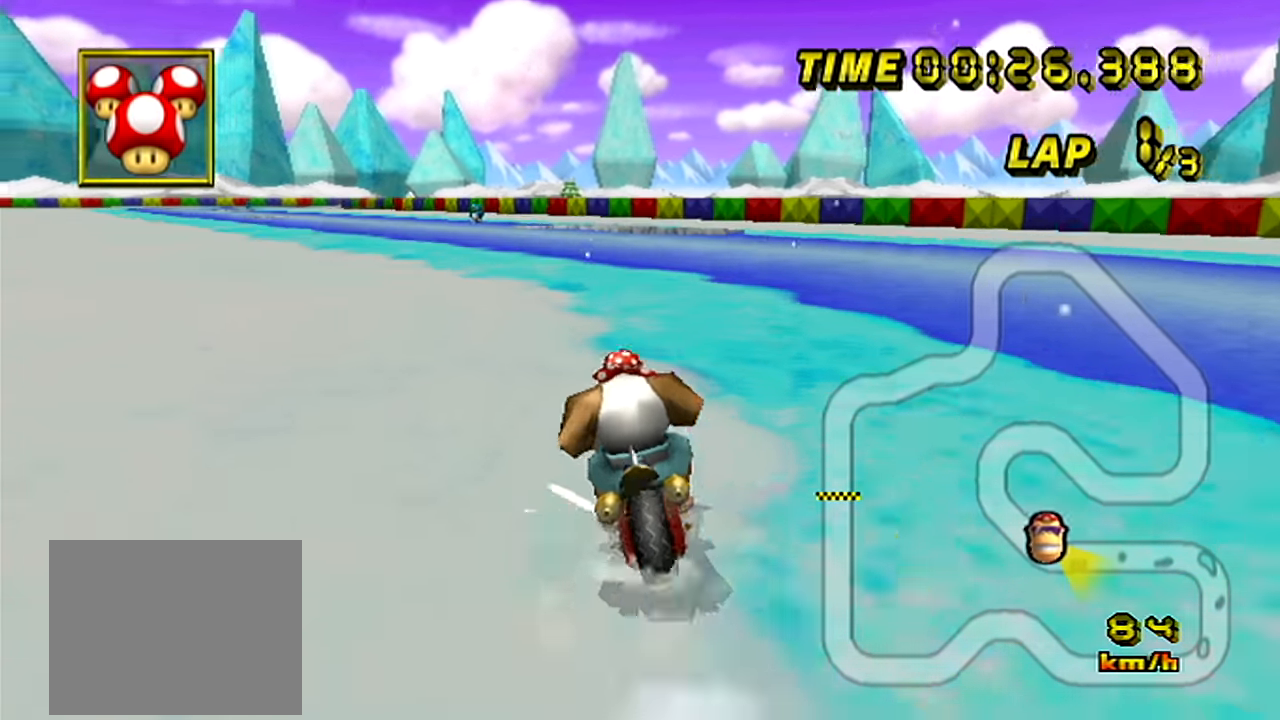
{"buttons": ["A"], "left_stick": "right", "events": [[350, "left_stick", "right"]]}
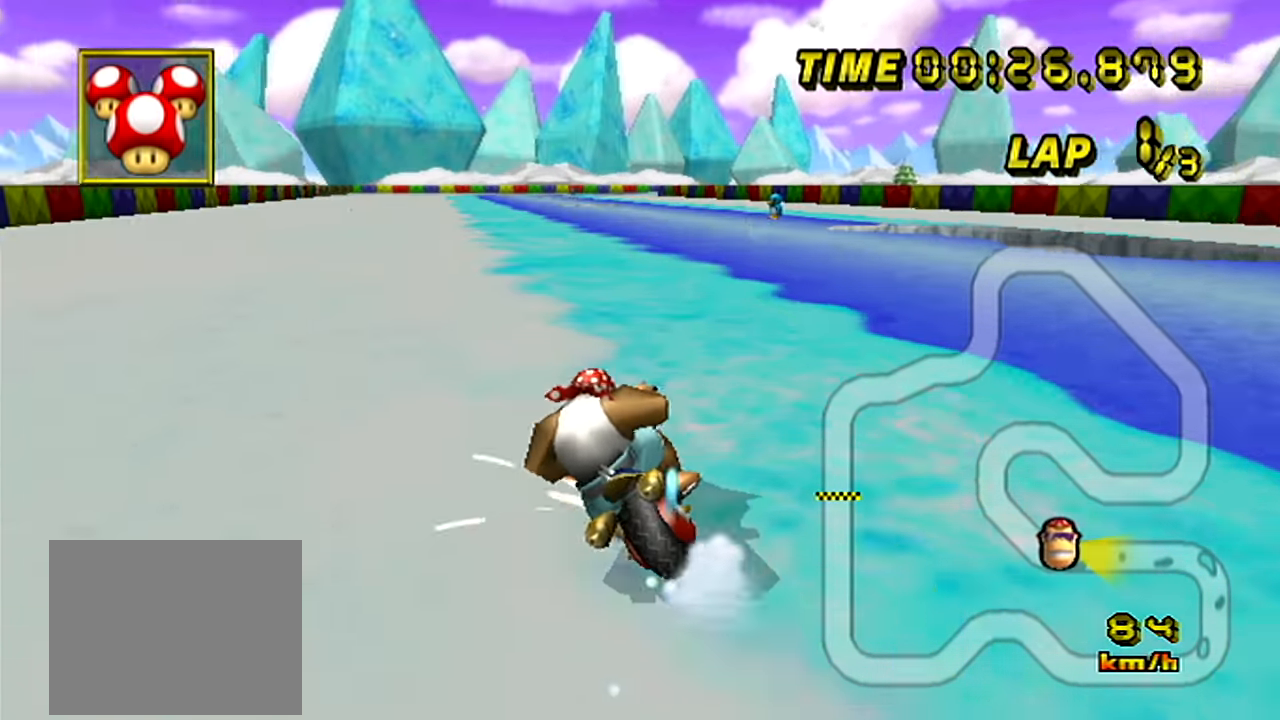
{"buttons": ["A"], "left_stick": "up-left", "events": [[283, "left_stick", "center"], [350, "left_stick", "up-left"]]}
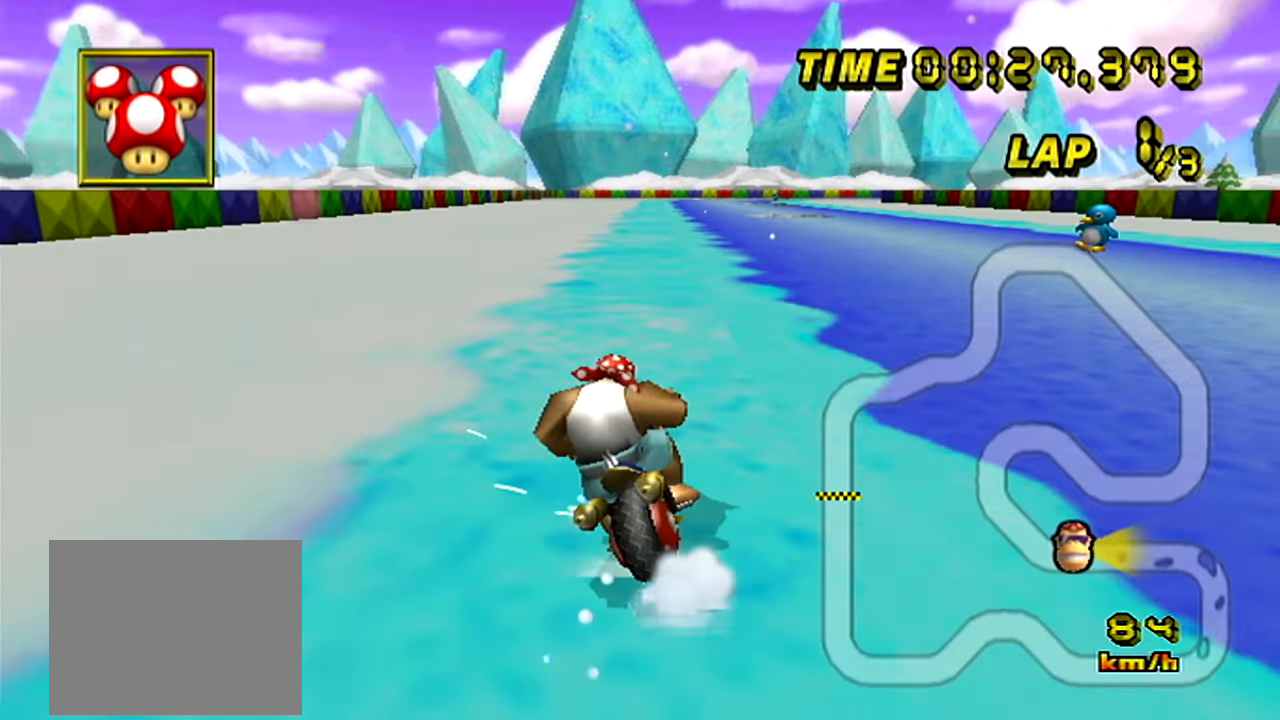
{"buttons": ["A"], "left_stick": "right", "events": [[167, "left_stick", "right"]]}
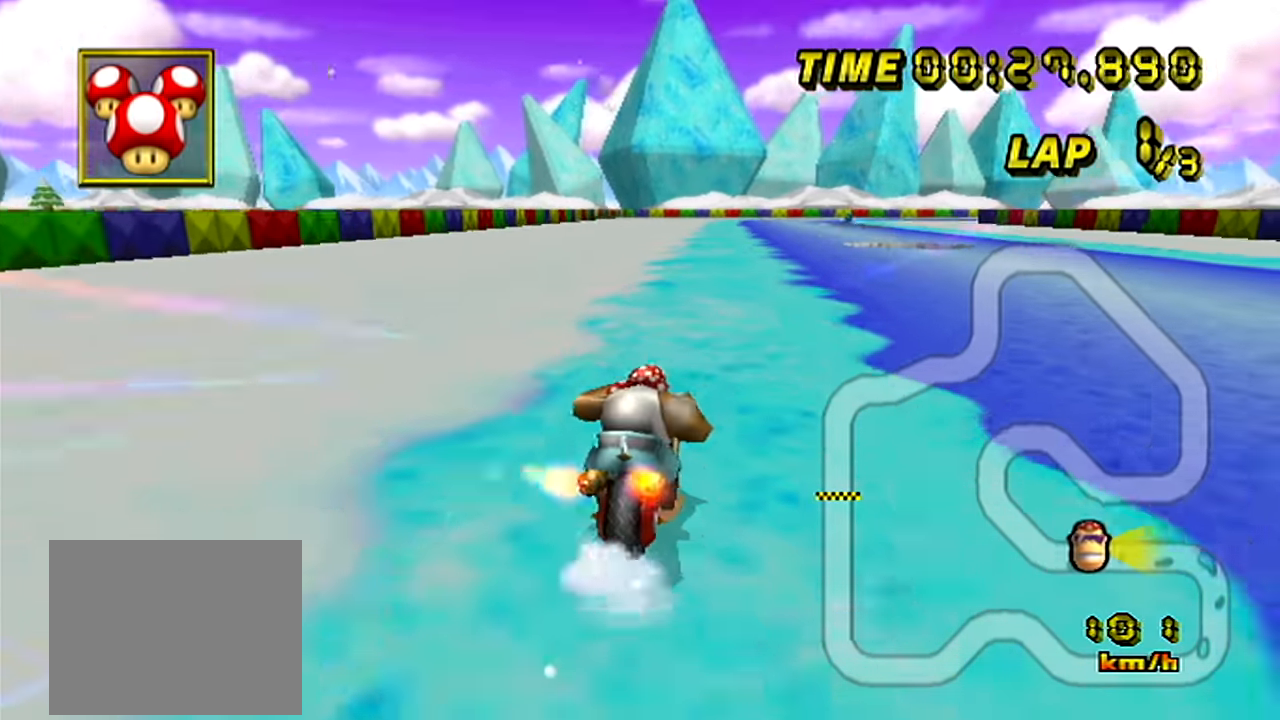
{"buttons": ["A"], "left_stick": "center", "events": [[150, "left_stick", "center"]]}
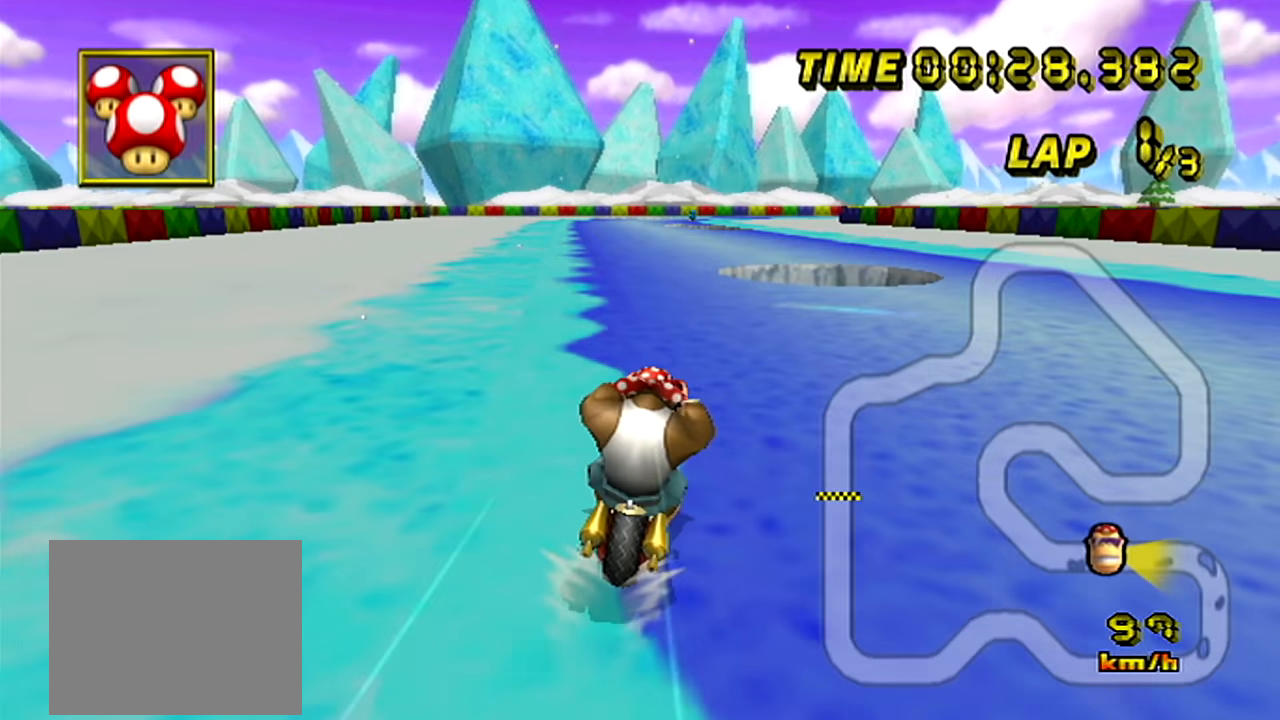
{"buttons": ["A"], "left_stick": "center", "events": []}
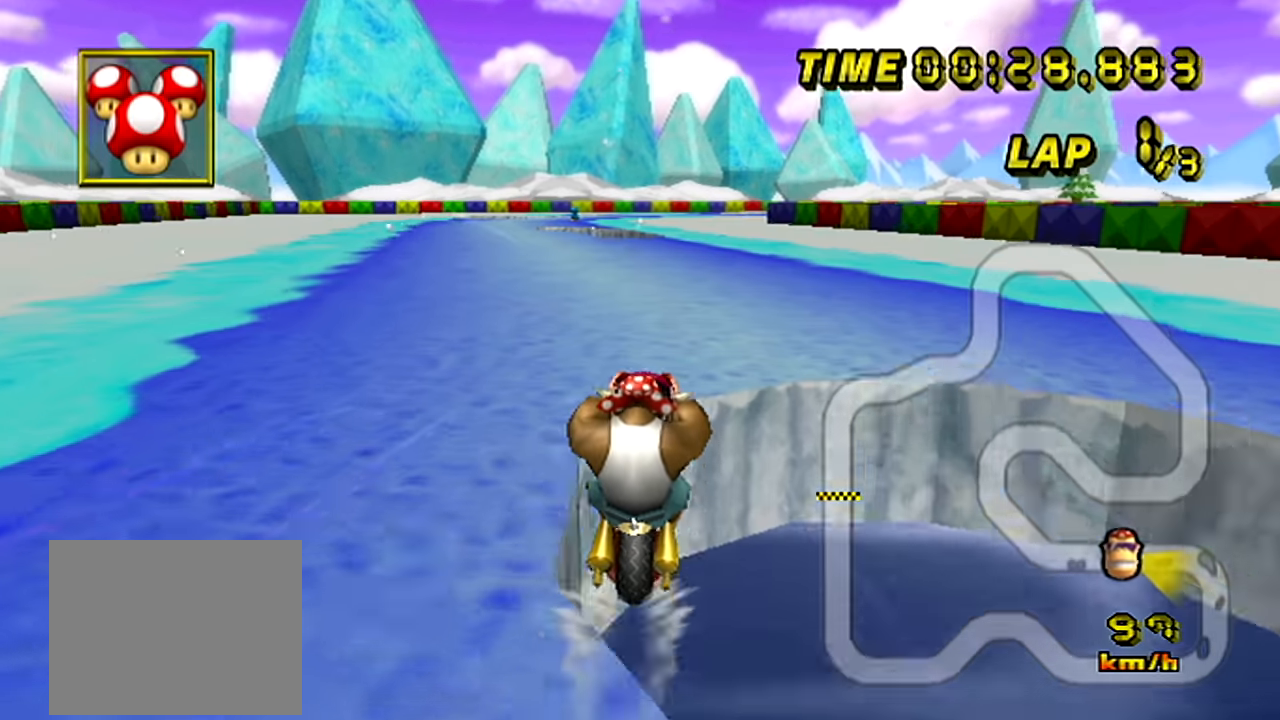
{"buttons": ["A"], "left_stick": "center", "events": []}
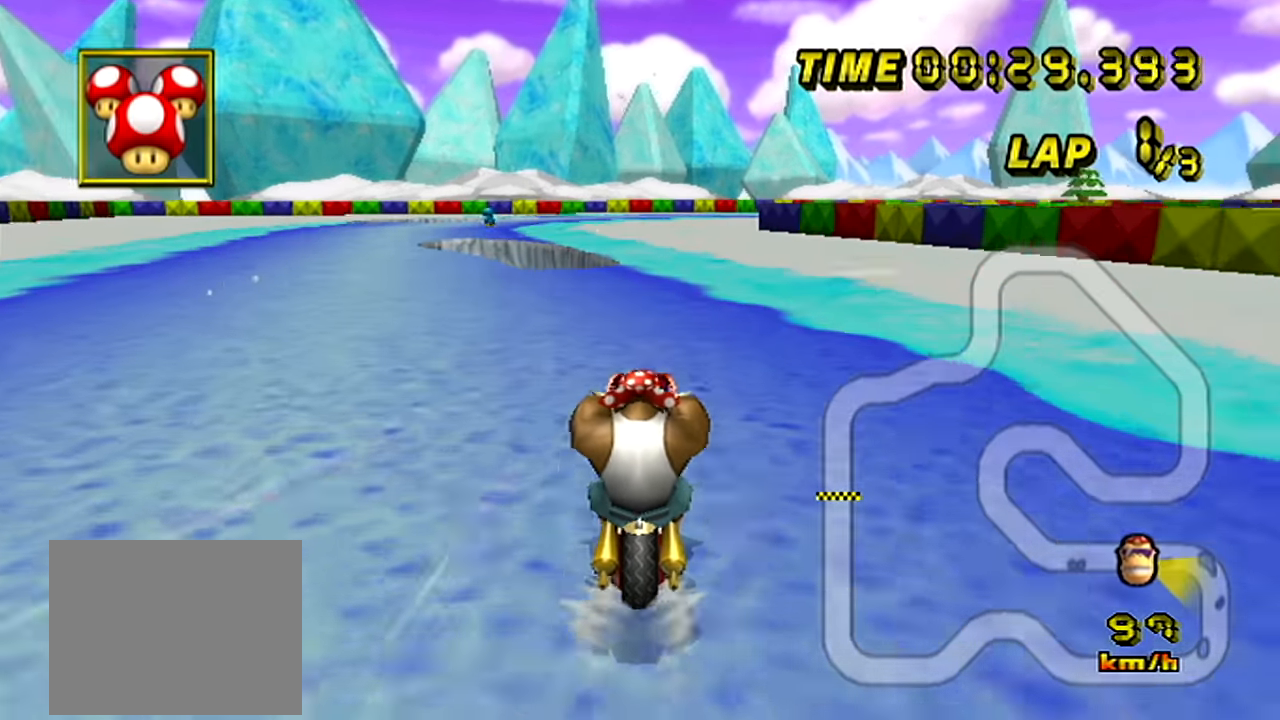
{"buttons": ["A"], "left_stick": "center", "events": []}
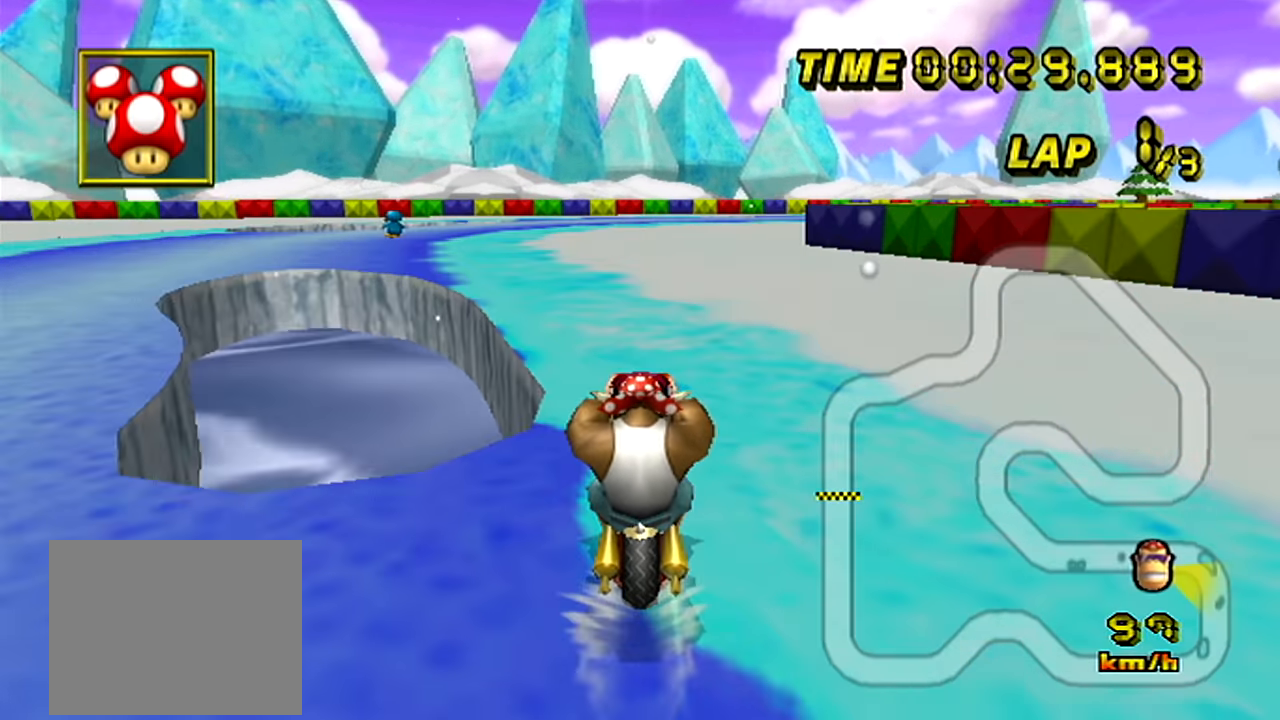
{"buttons": ["A"], "left_stick": "right", "events": [[183, "left_stick", "right"], [400, "L1", "down"], [483, "L1", "up"]]}
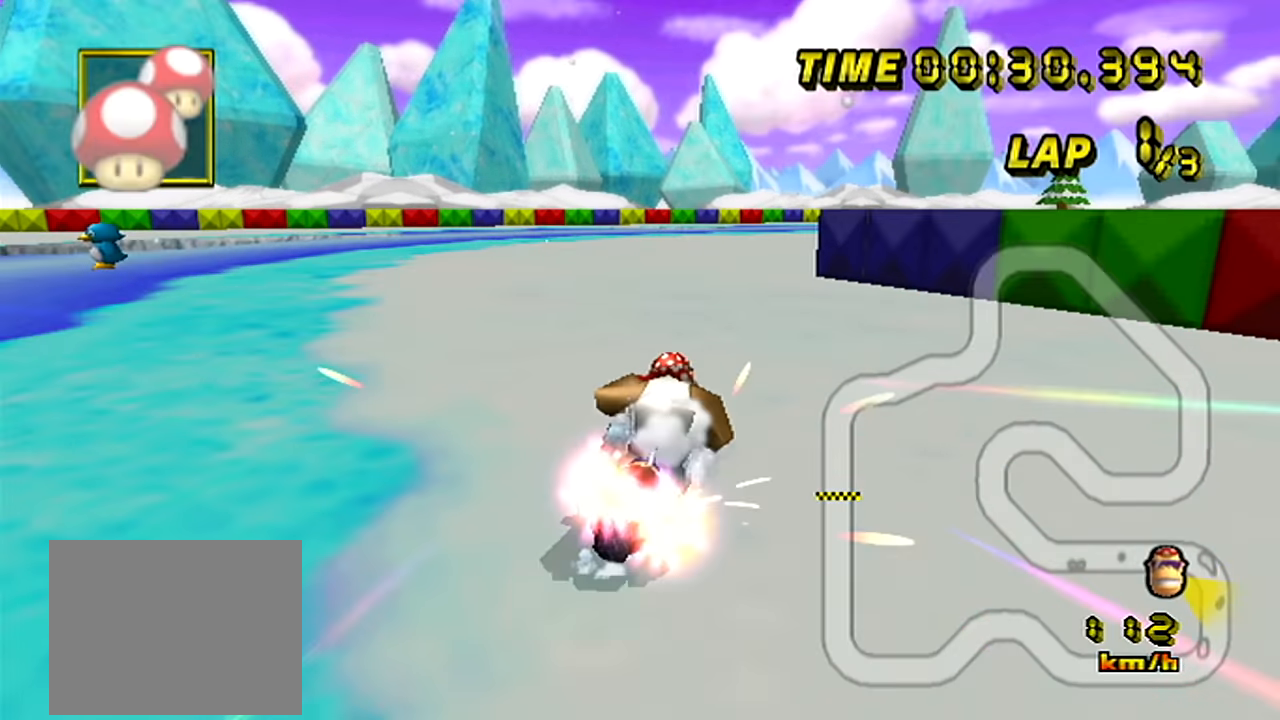
{"buttons": ["A"], "left_stick": "right", "events": [[34, "left_stick", "up-right"], [184, "left_stick", "right"]]}
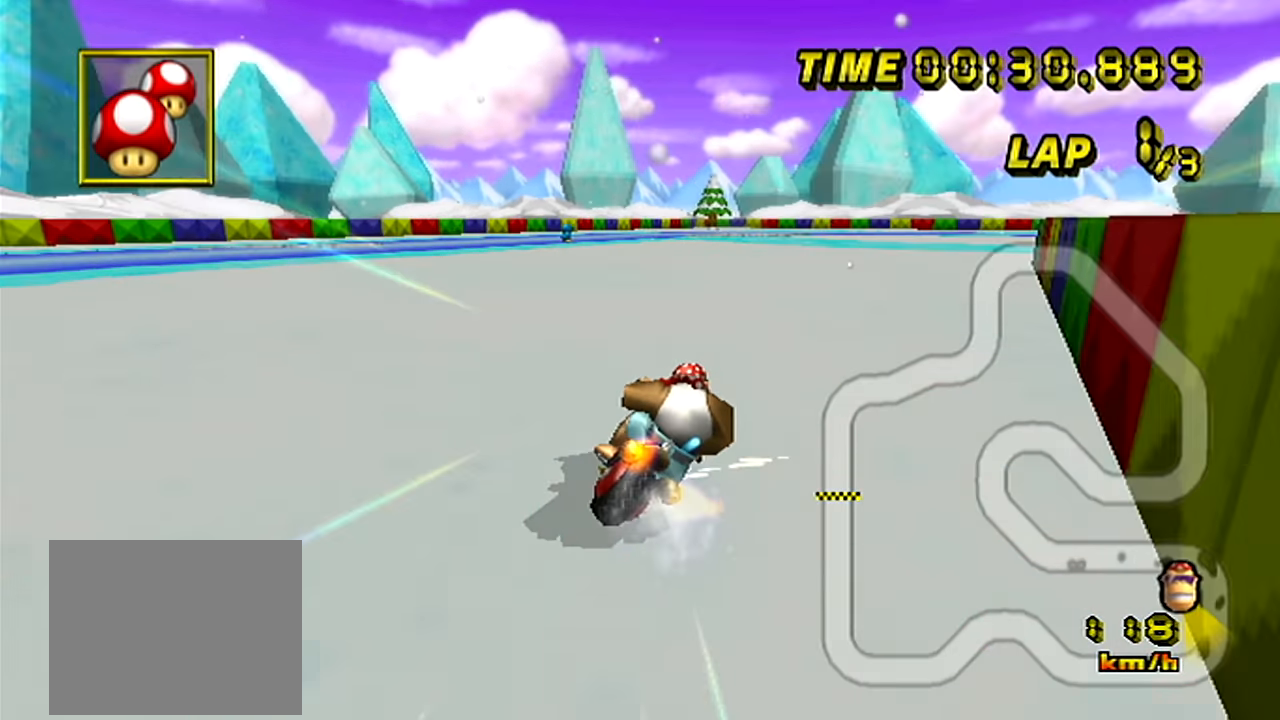
{"buttons": ["A"], "left_stick": "right", "events": []}
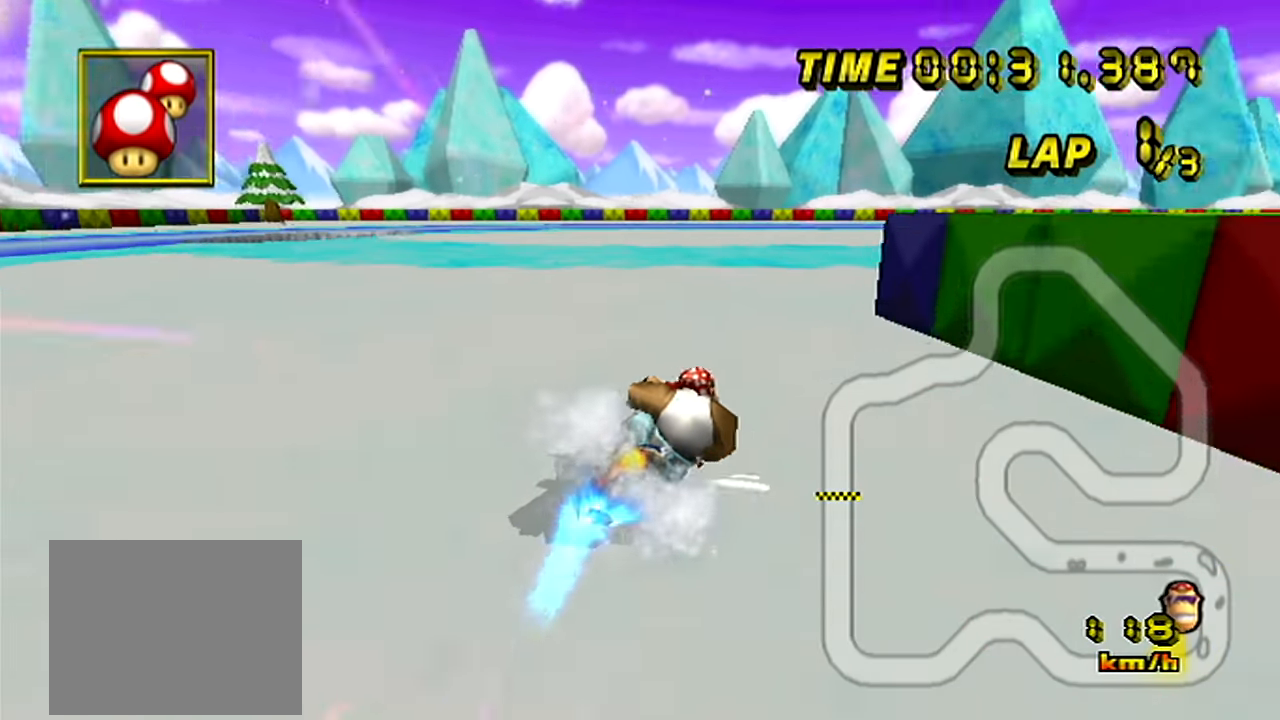
{"buttons": ["A"], "left_stick": "right", "events": []}
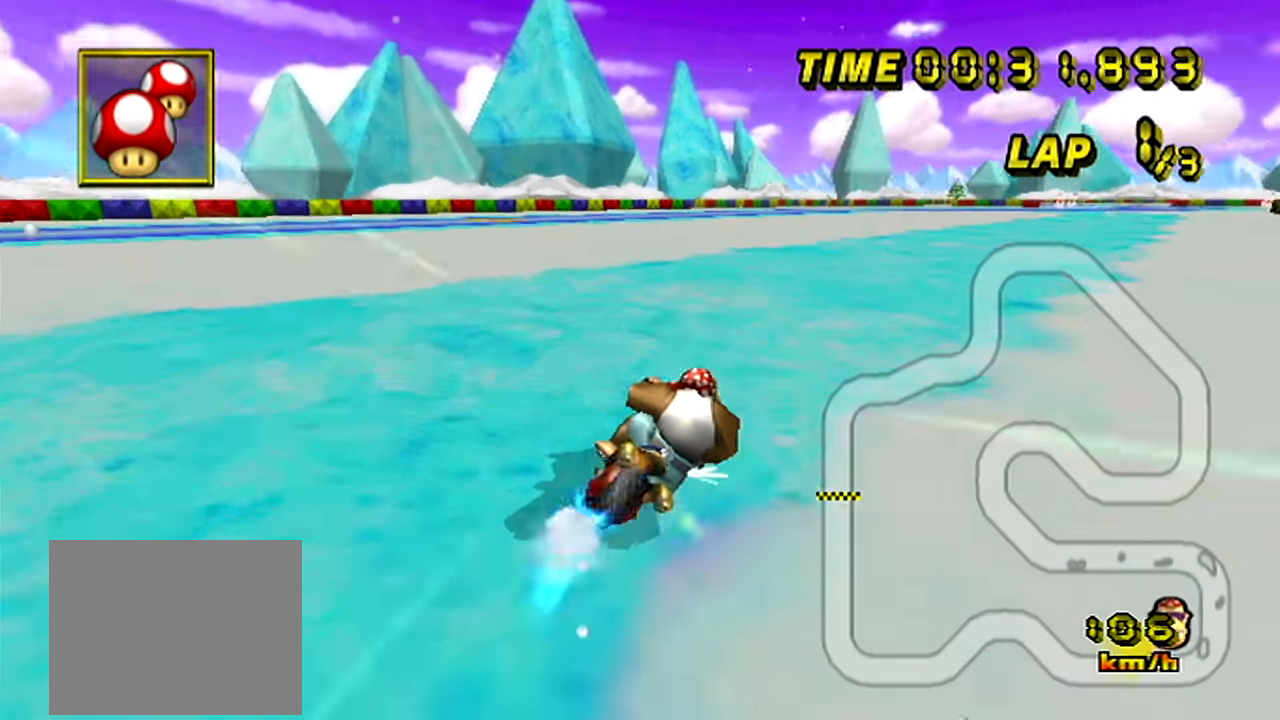
{"buttons": ["A"], "left_stick": "left", "events": [[433, "left_stick", "left"]]}
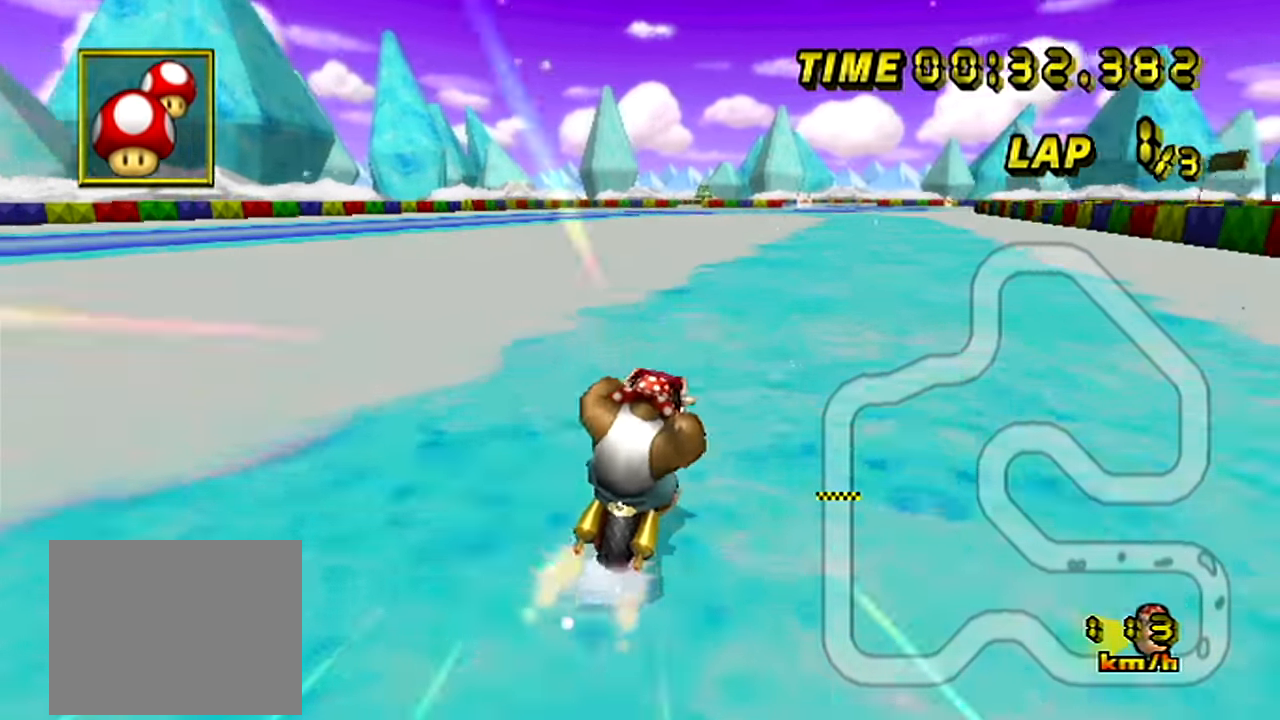
{"buttons": ["A"], "left_stick": "center", "events": [[84, "left_stick", "center"]]}
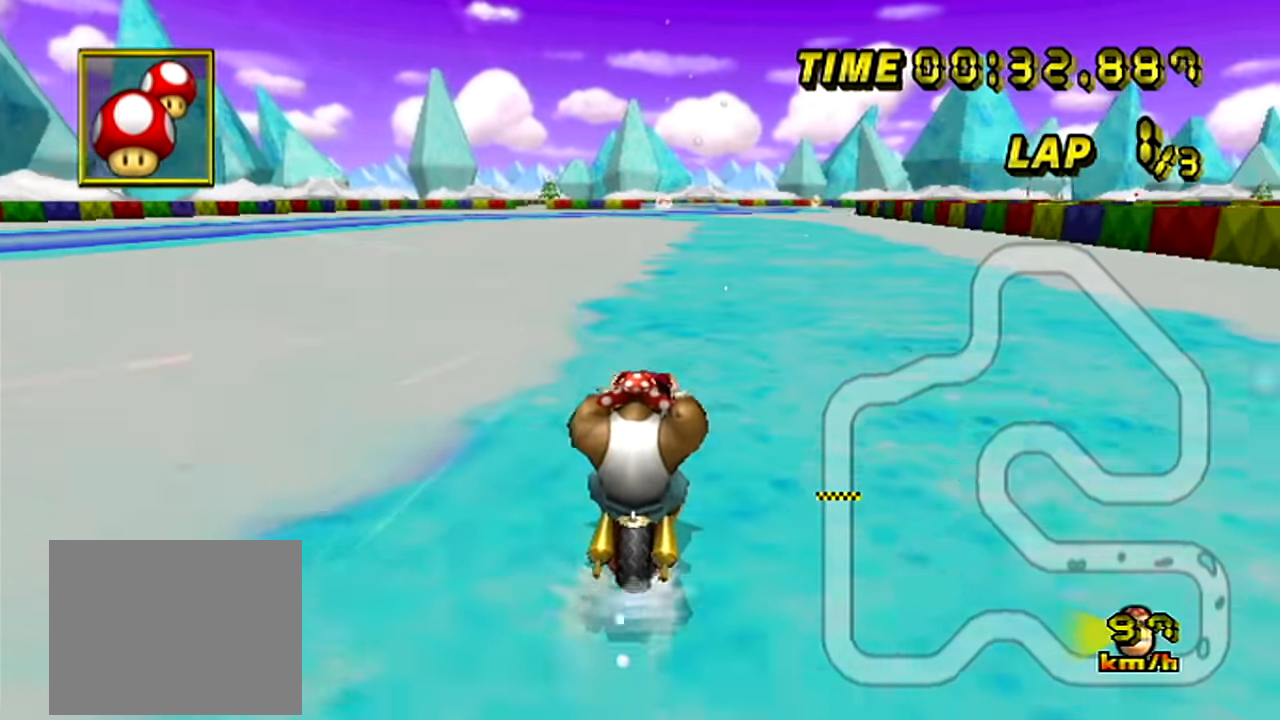
{"buttons": ["A"], "left_stick": "center", "events": []}
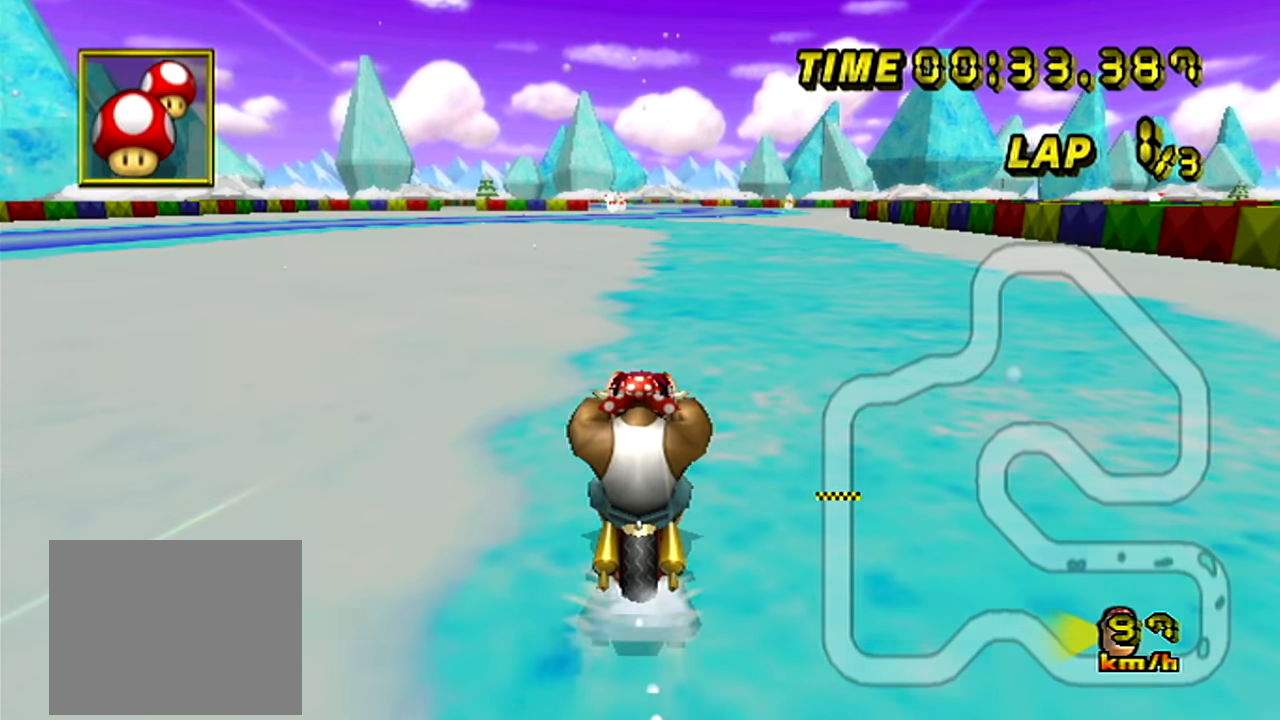
{"buttons": ["A"], "left_stick": "center", "events": []}
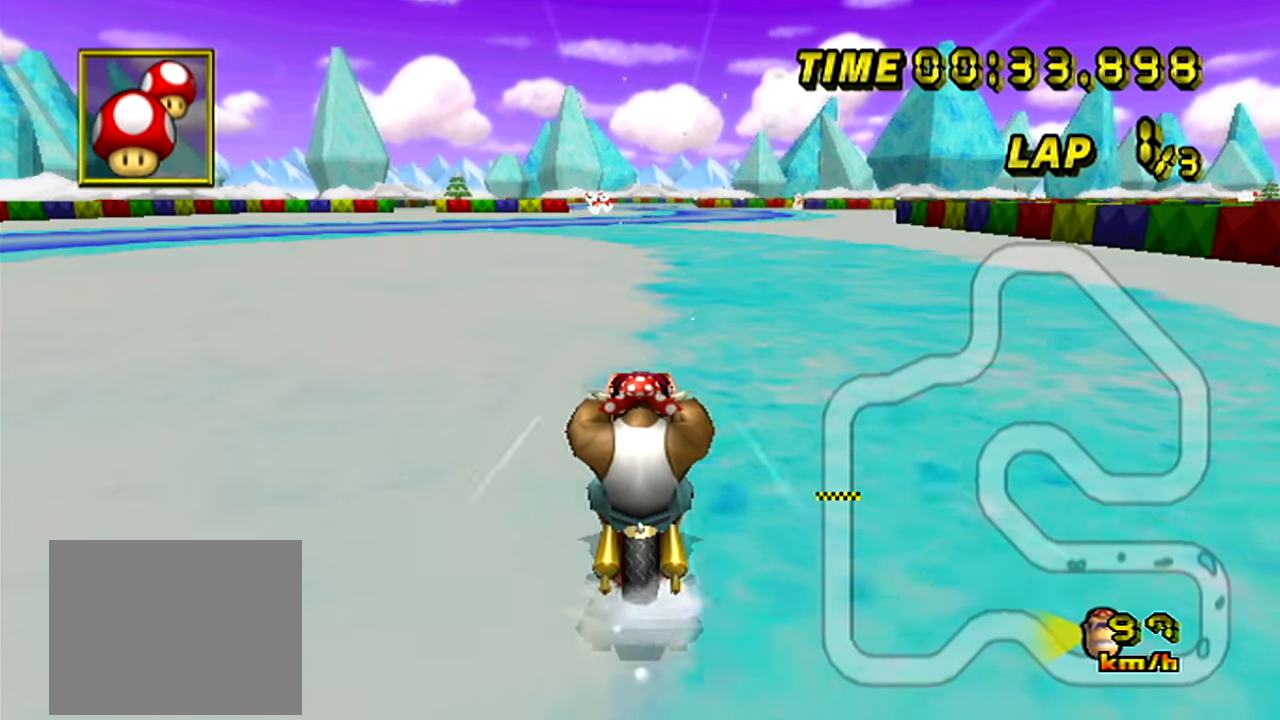
{"buttons": ["A"], "left_stick": "center", "events": []}
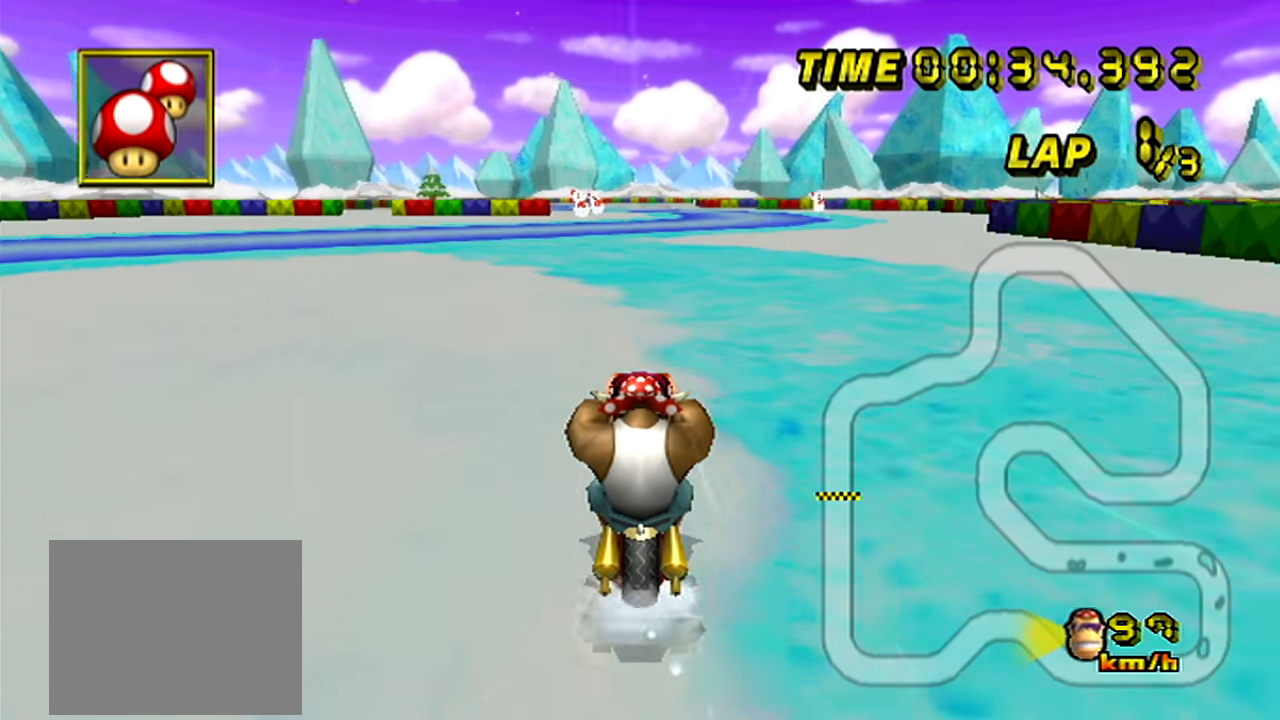
{"buttons": ["A"], "left_stick": "center", "events": []}
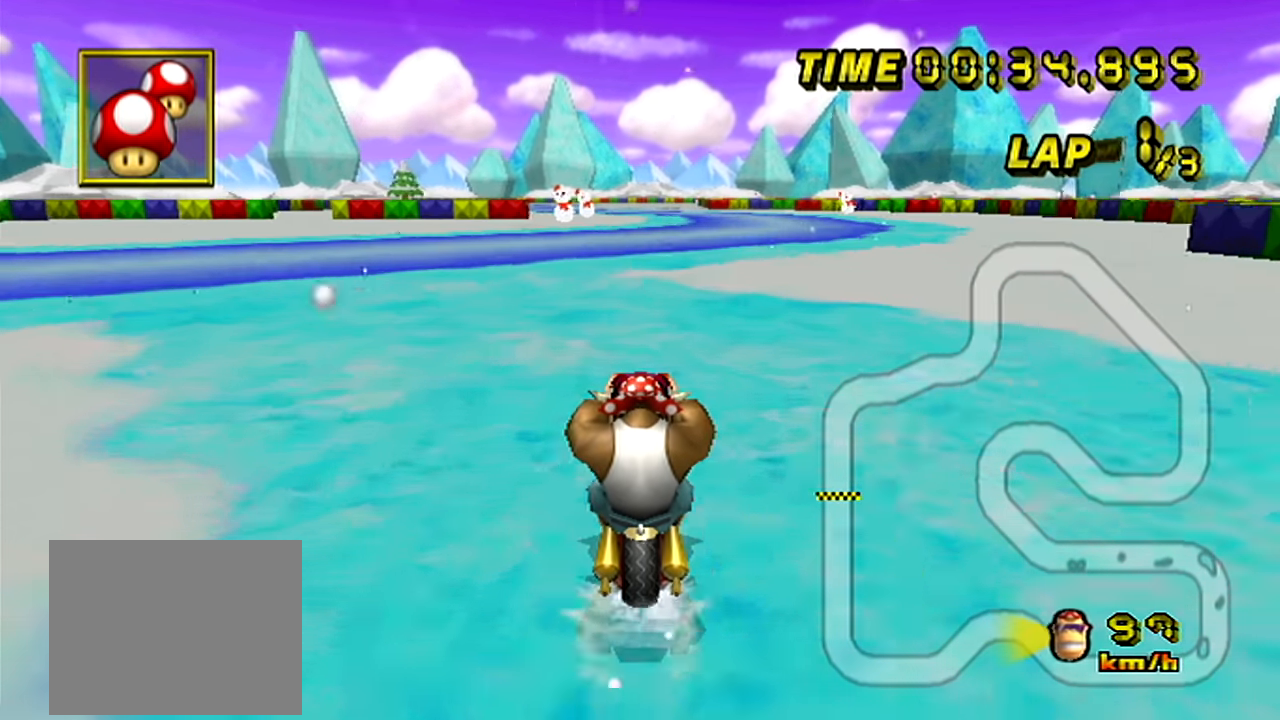
{"buttons": ["A"], "left_stick": "center", "events": []}
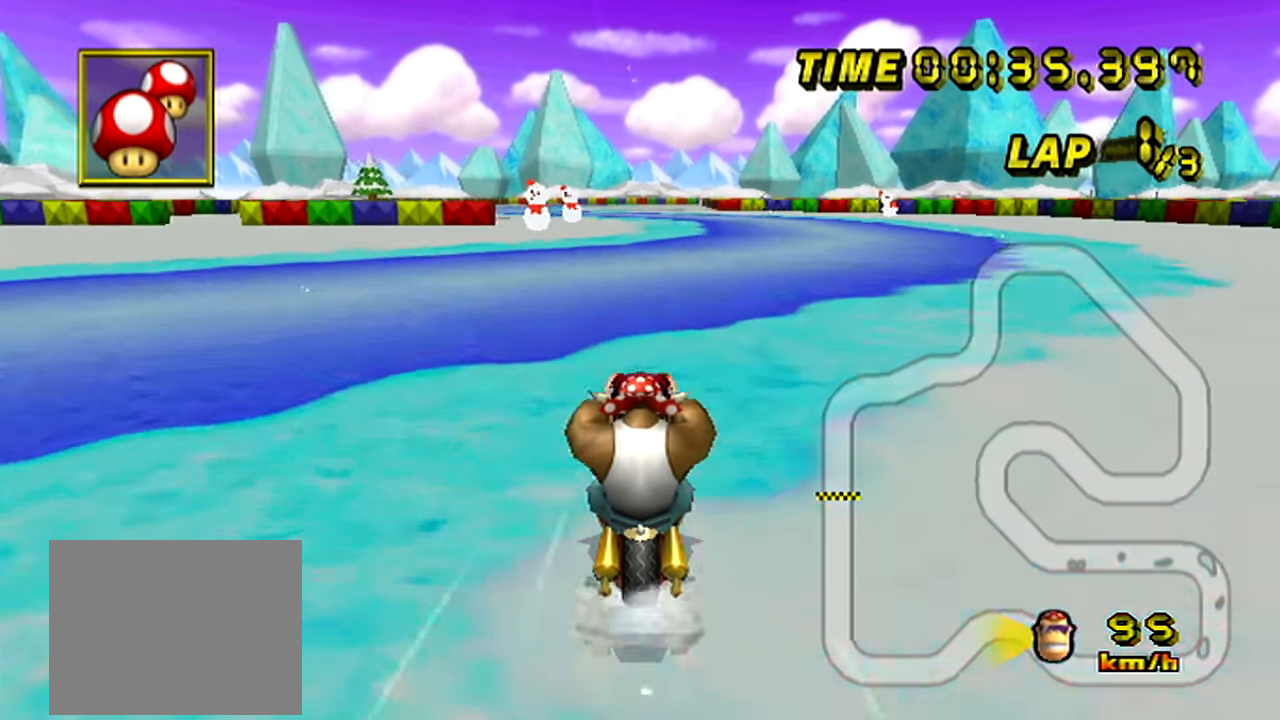
{"buttons": ["A"], "left_stick": "center", "events": []}
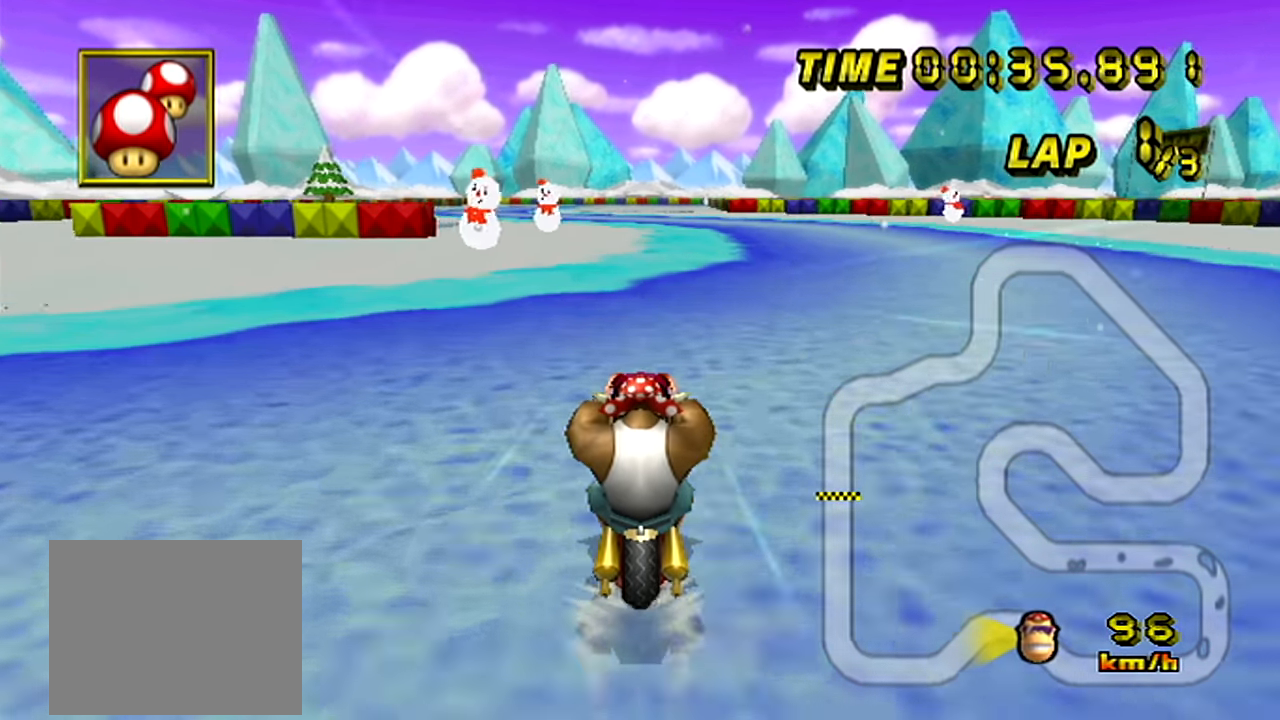
{"buttons": ["A"], "left_stick": "center", "events": []}
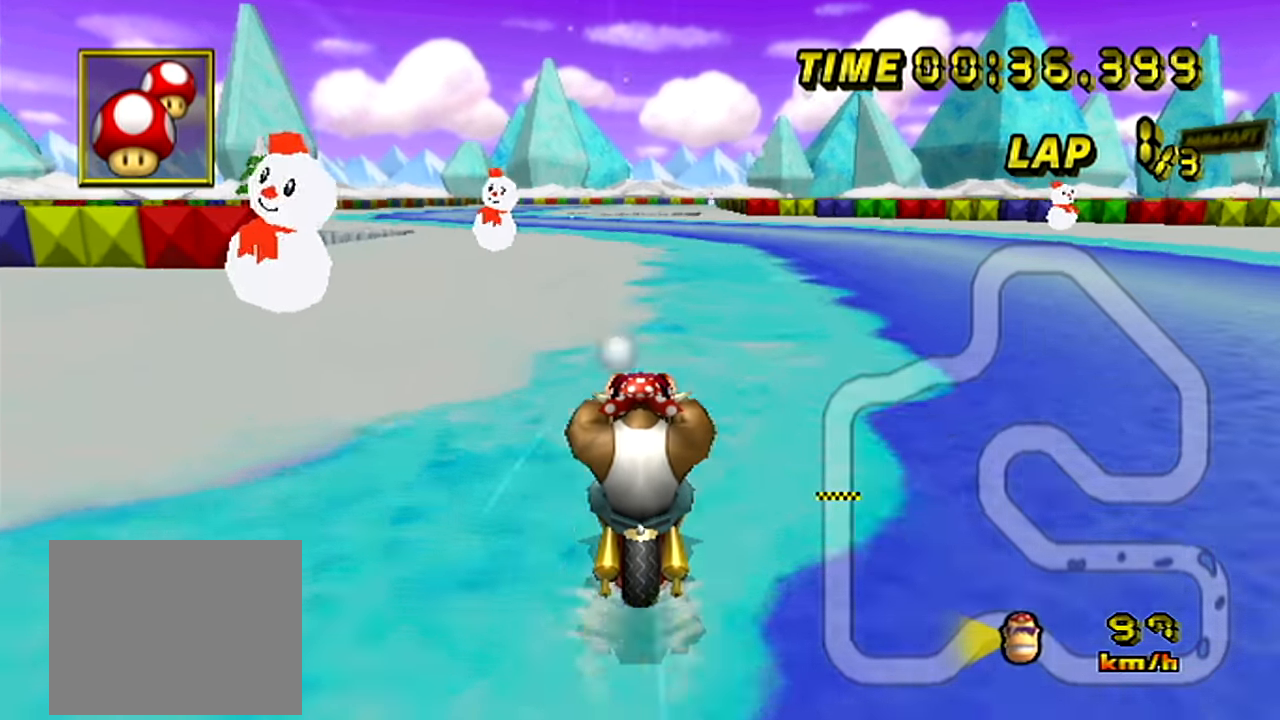
{"buttons": ["A"], "left_stick": "center", "events": []}
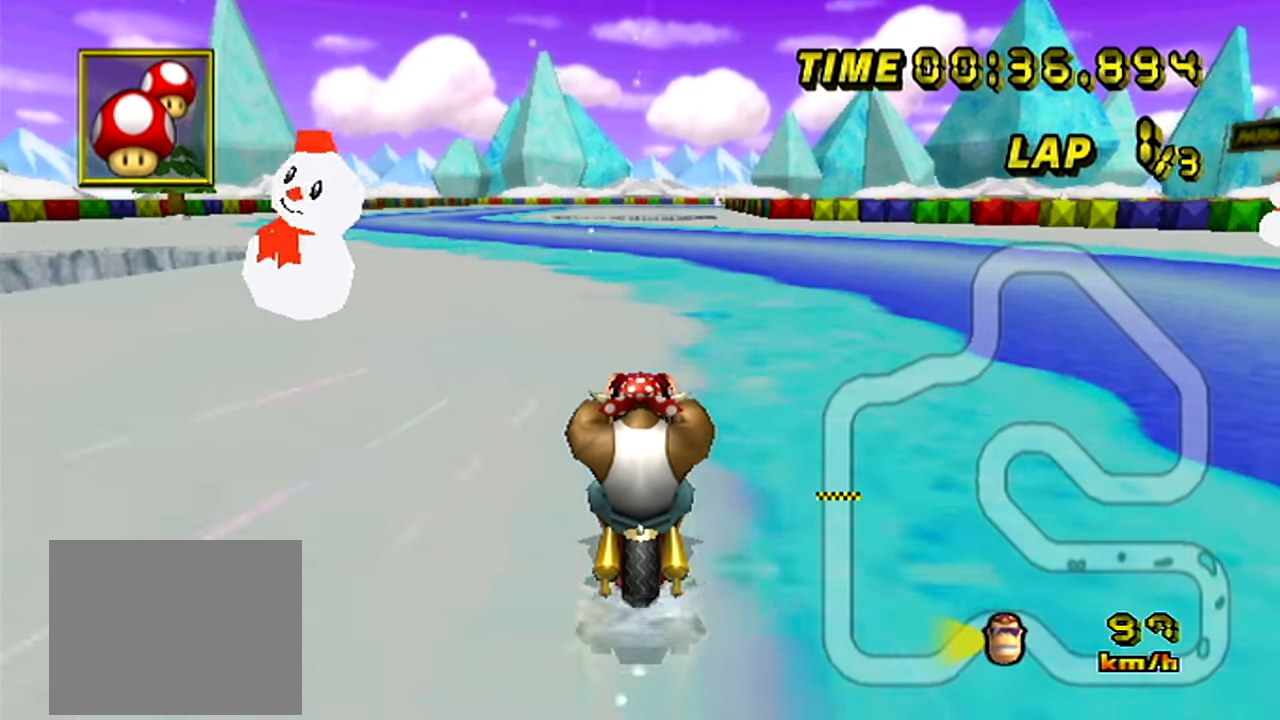
{"buttons": ["A"], "left_stick": "center", "events": []}
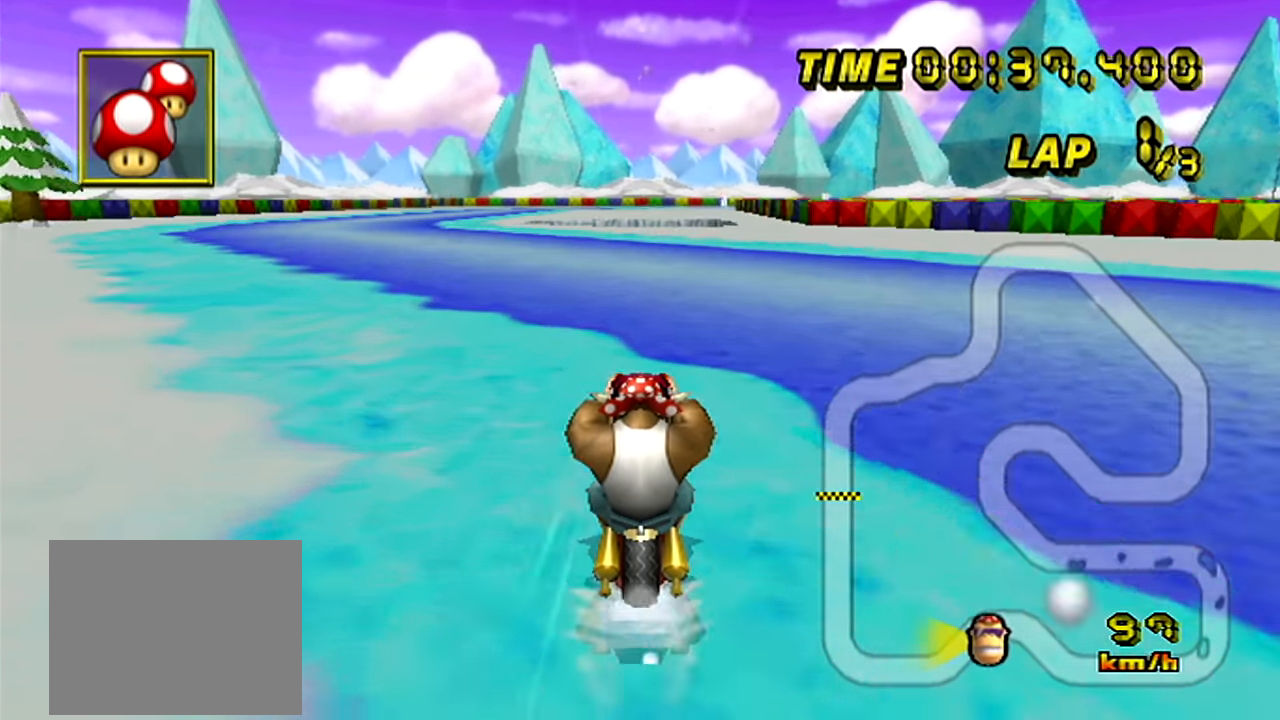
{"buttons": ["A"], "left_stick": "center", "events": []}
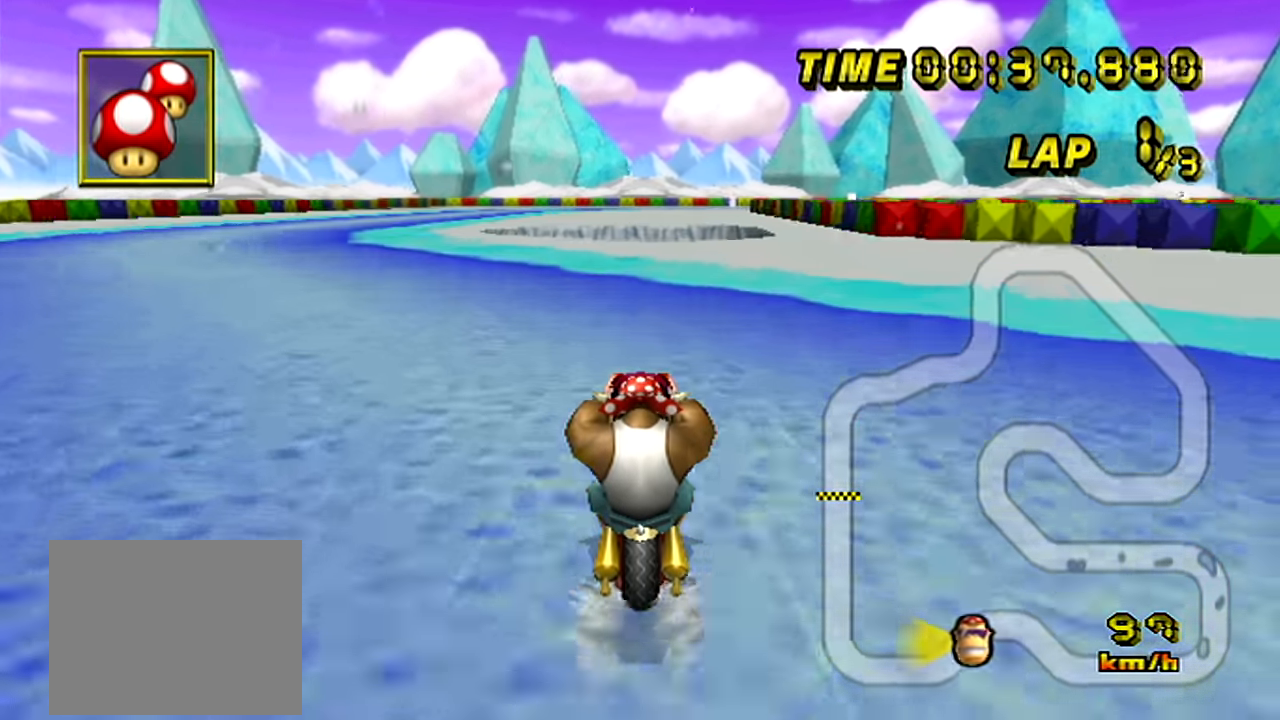
{"buttons": ["A"], "left_stick": "left", "events": [[200, "left_stick", "left"]]}
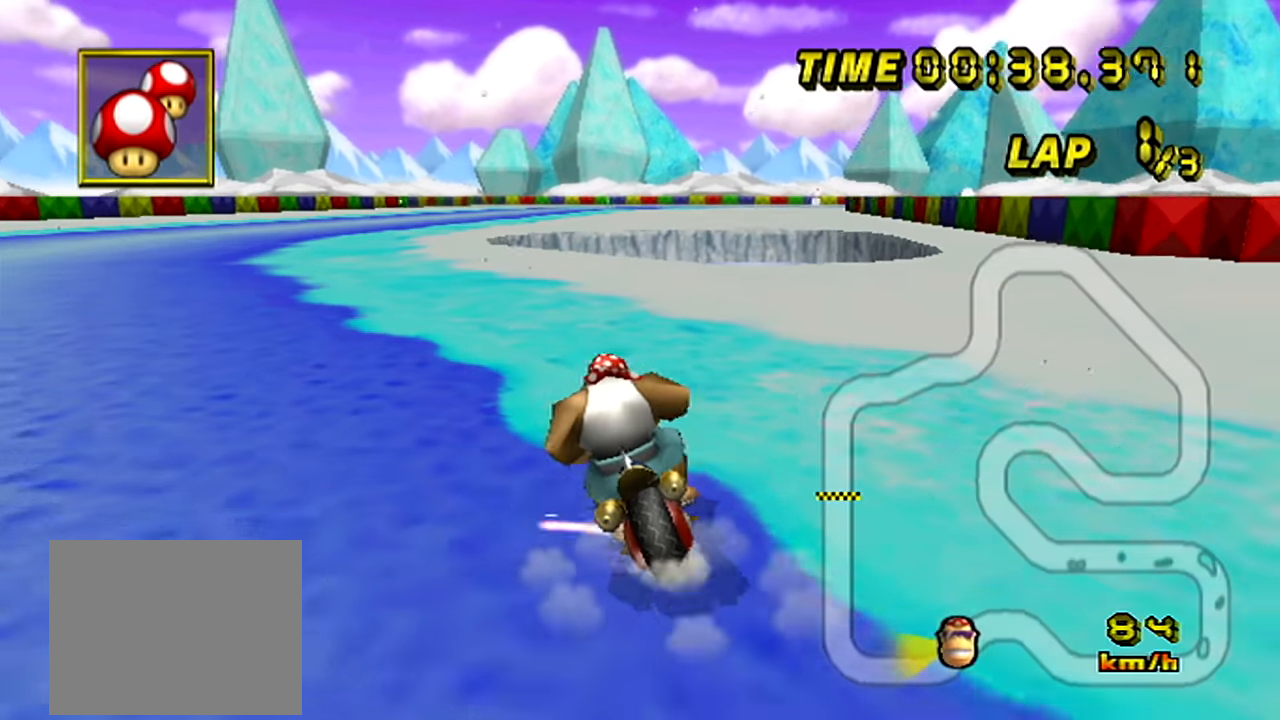
{"buttons": ["A"], "left_stick": "up-right", "events": [[184, "left_stick", "up-left"], [284, "left_stick", "center"], [334, "left_stick", "up-right"]]}
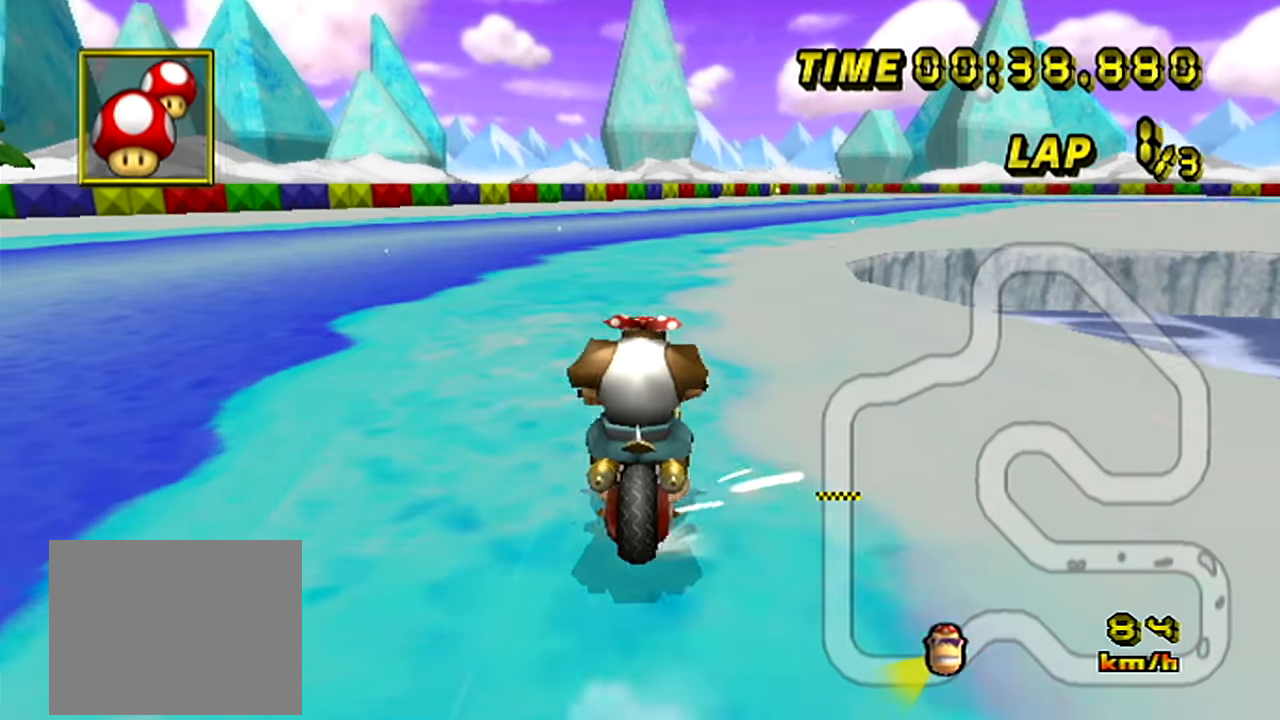
{"buttons": ["A"], "left_stick": "up-left", "events": [[284, "left_stick", "up-left"]]}
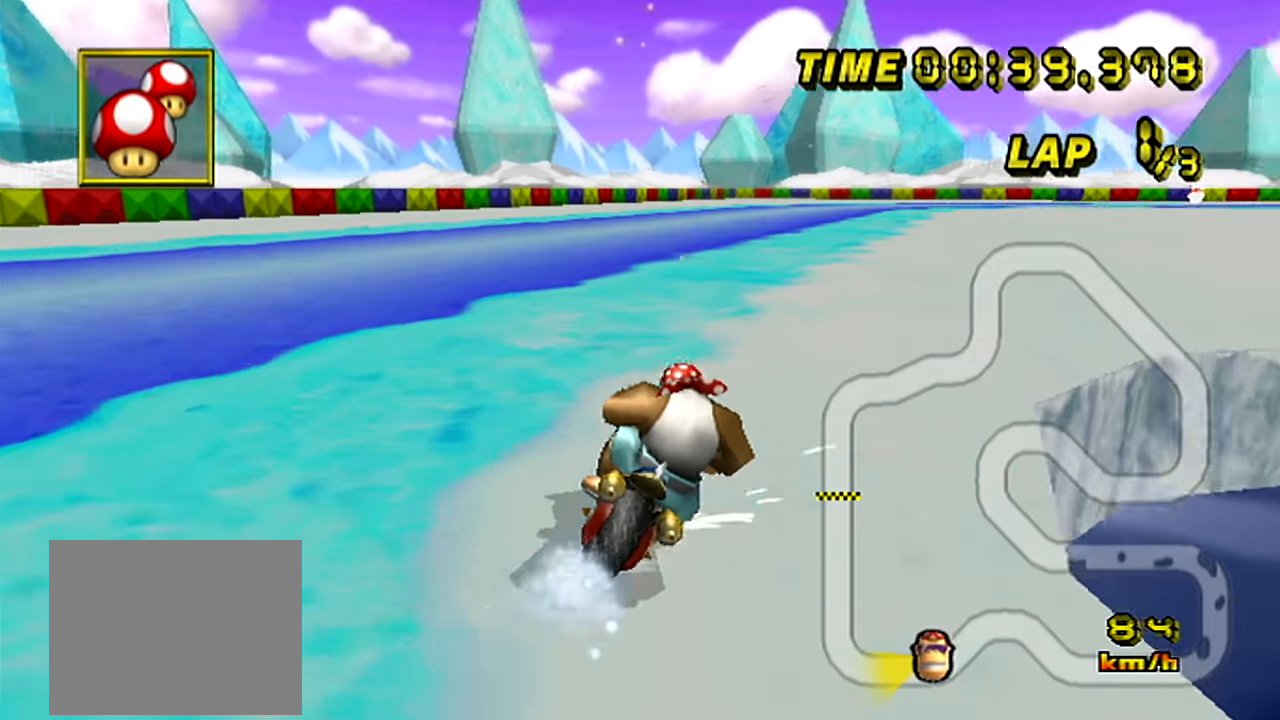
{"buttons": ["A"], "left_stick": "up-right", "events": [[134, "left_stick", "up-right"]]}